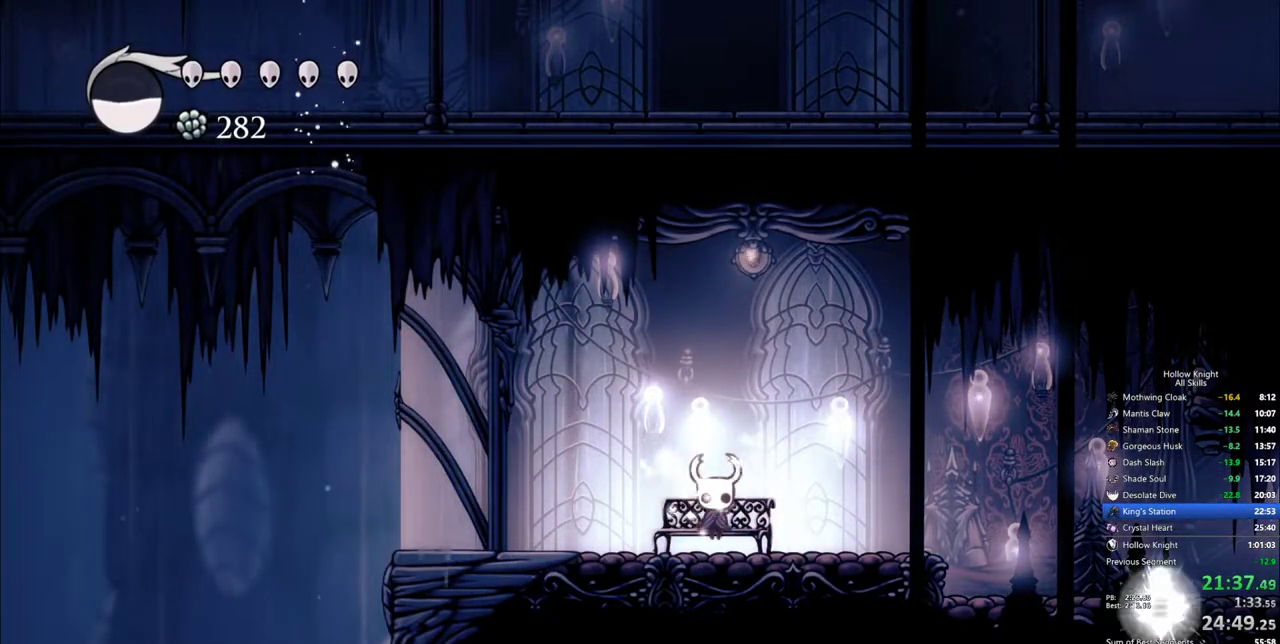
Gameplay with keyboard; each line is a JSON object with the keys held at the frame after it. "events" lists presses ("down") and releases ("up") of "cdash", "dash", "dnail", "down", "heal", "inv", "jump", "left", "nail", "right", "spell" and "up" between this image and that frame as [ms after this image, input, new state], when the widget could be followed in between. No other keys are recorded. Mouse input is not recorded. Key names are as the overlay labels them; some are game actions (e.g. jump) rather than physical keys.
{"keys": ["dash", "right"], "events": [[117, "right", "up"], [167, "right", "down"], [250, "right", "up"], [300, "right", "down"], [433, "dash", "down"]]}
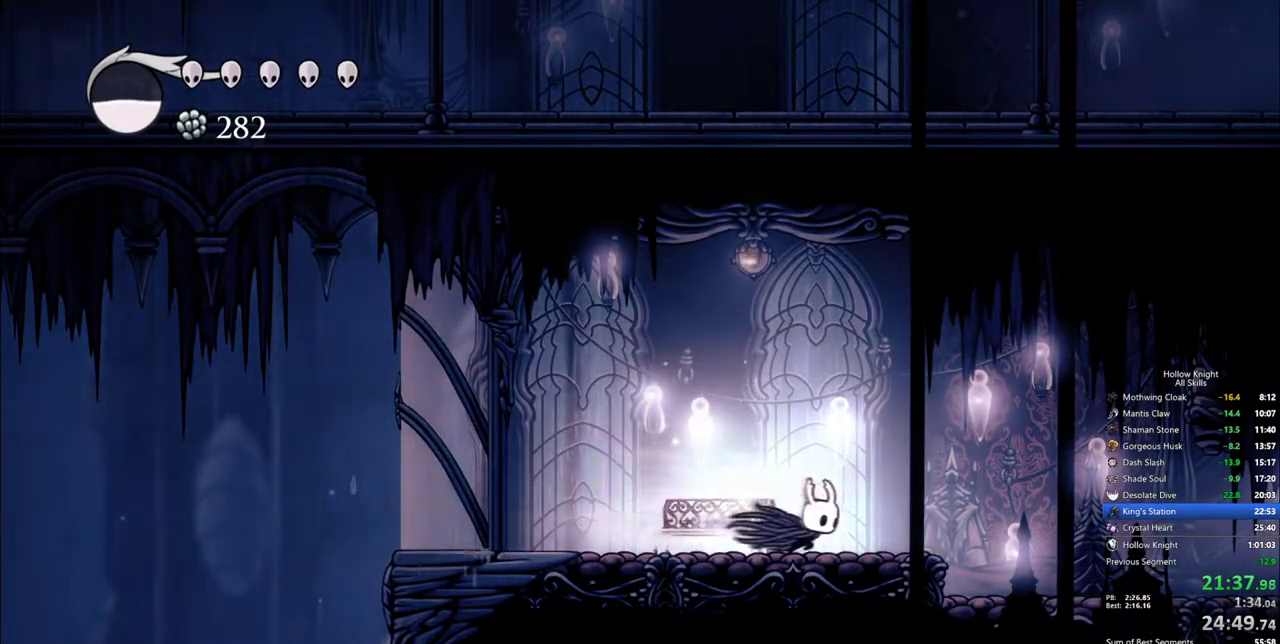
{"keys": ["right"], "events": [[33, "dash", "up"]]}
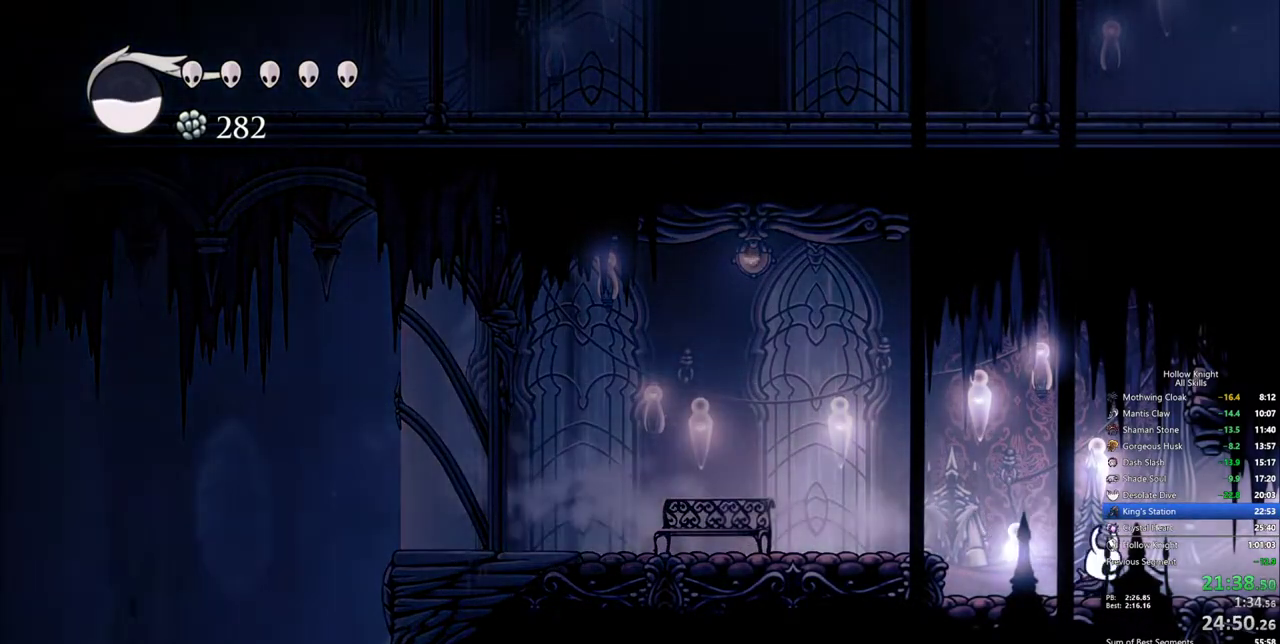
{"keys": ["right"], "events": [[100, "dash", "down"], [183, "dash", "up"]]}
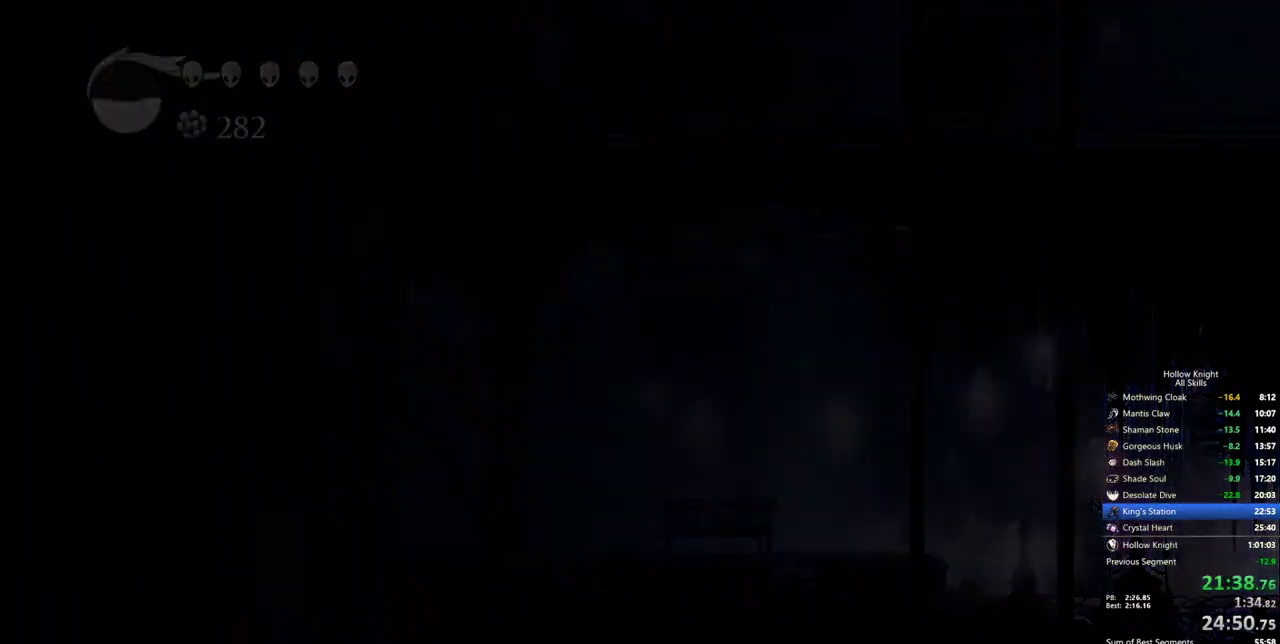
{"keys": ["right"], "events": []}
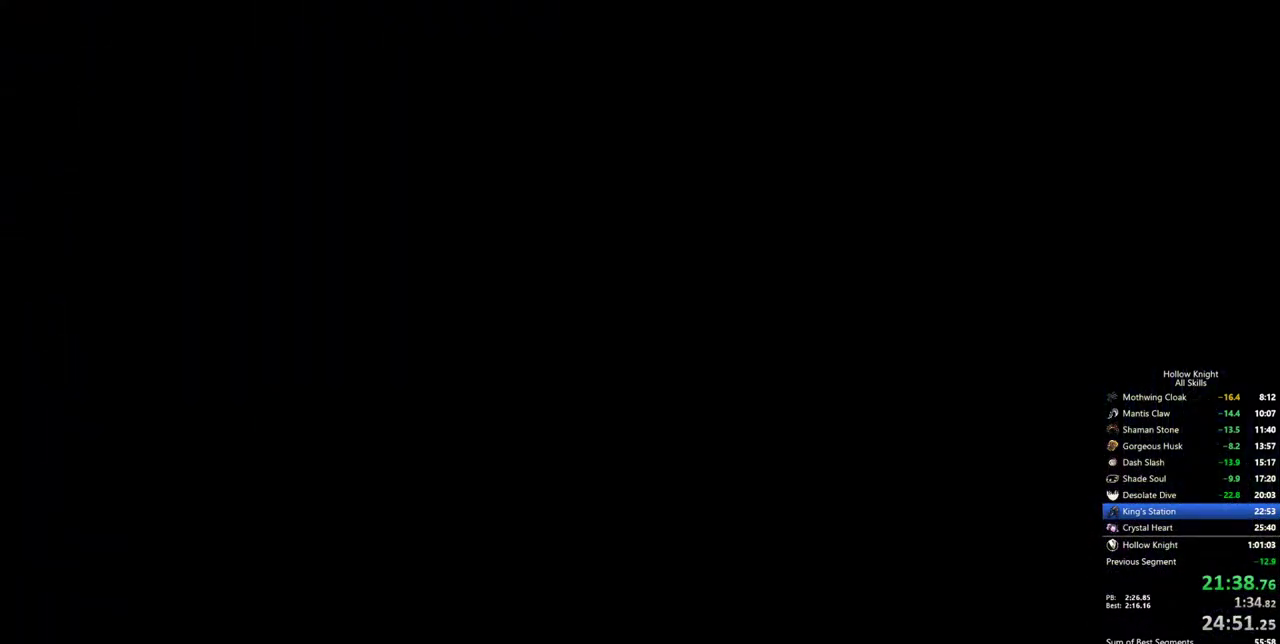
{"keys": ["right"], "events": []}
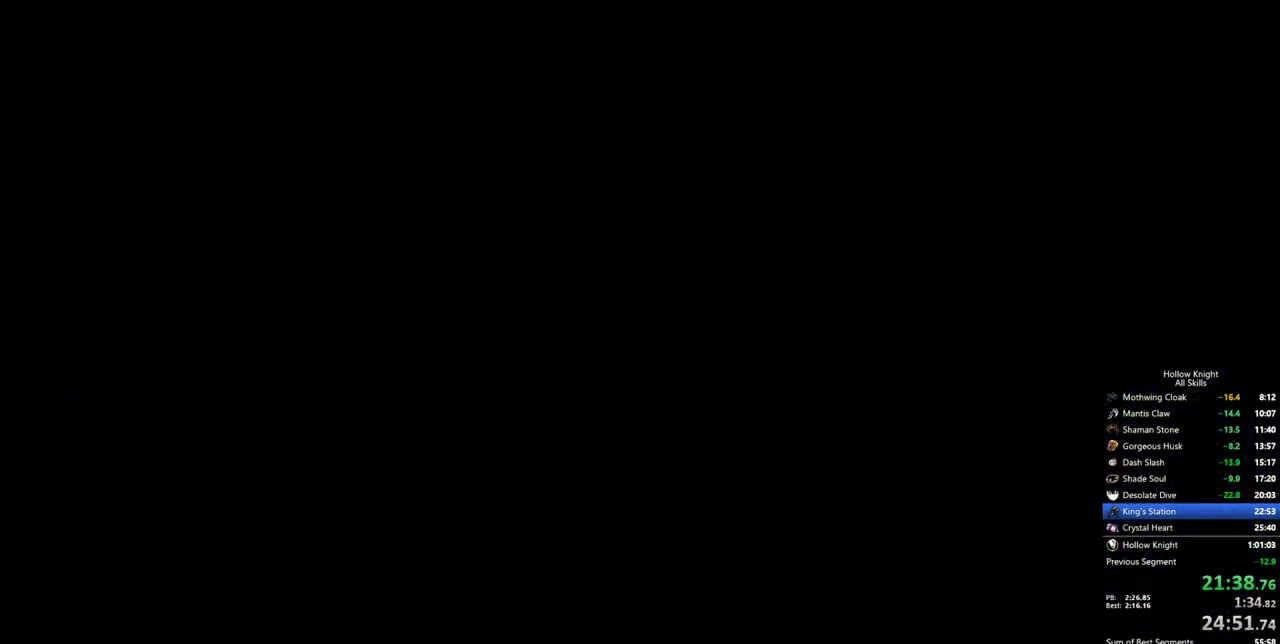
{"keys": ["right"], "events": []}
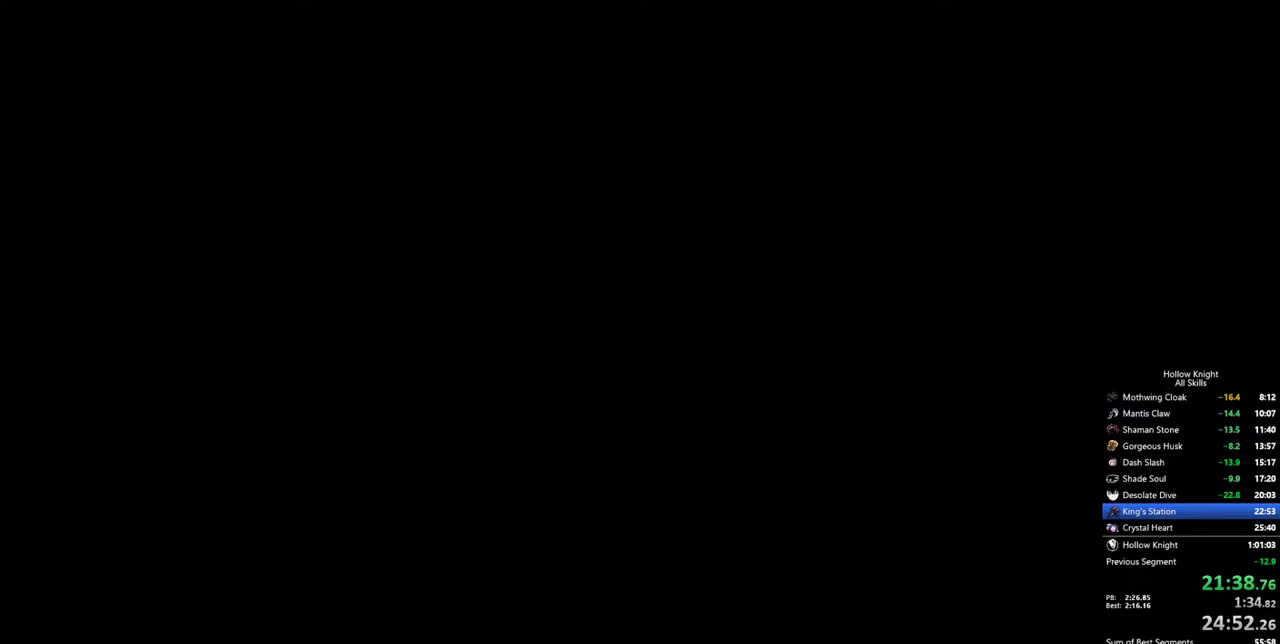
{"keys": ["right"], "events": []}
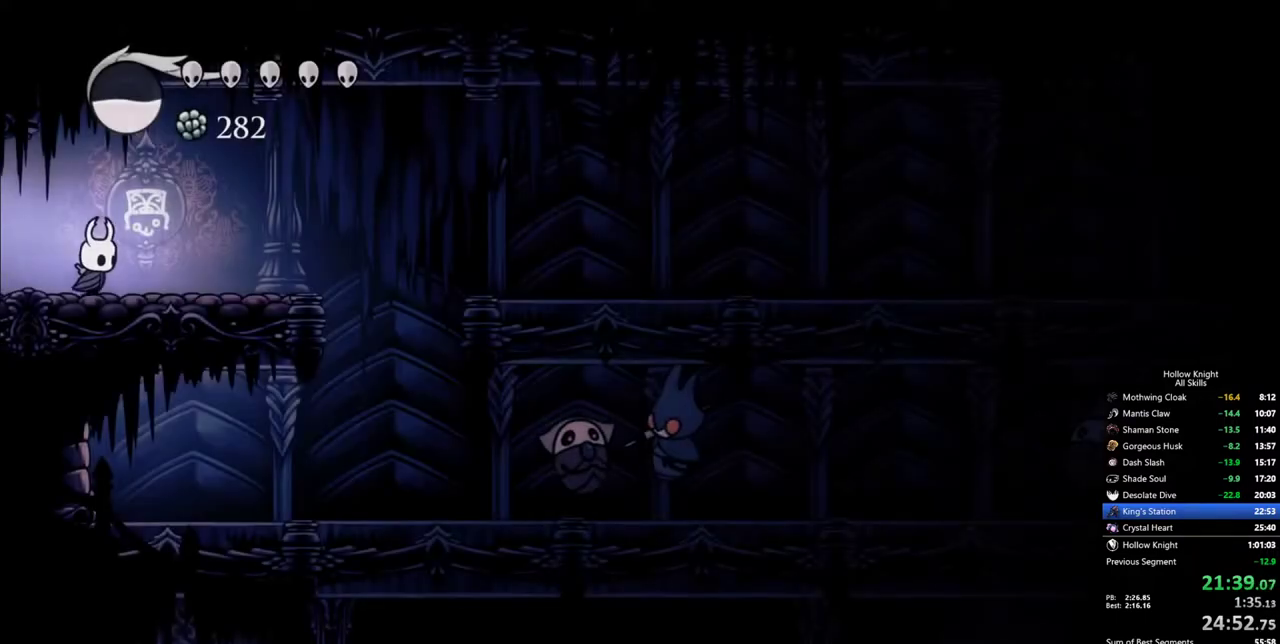
{"keys": ["dash", "right"], "events": [[267, "jump", "down"], [417, "jump", "up"], [450, "dash", "down"]]}
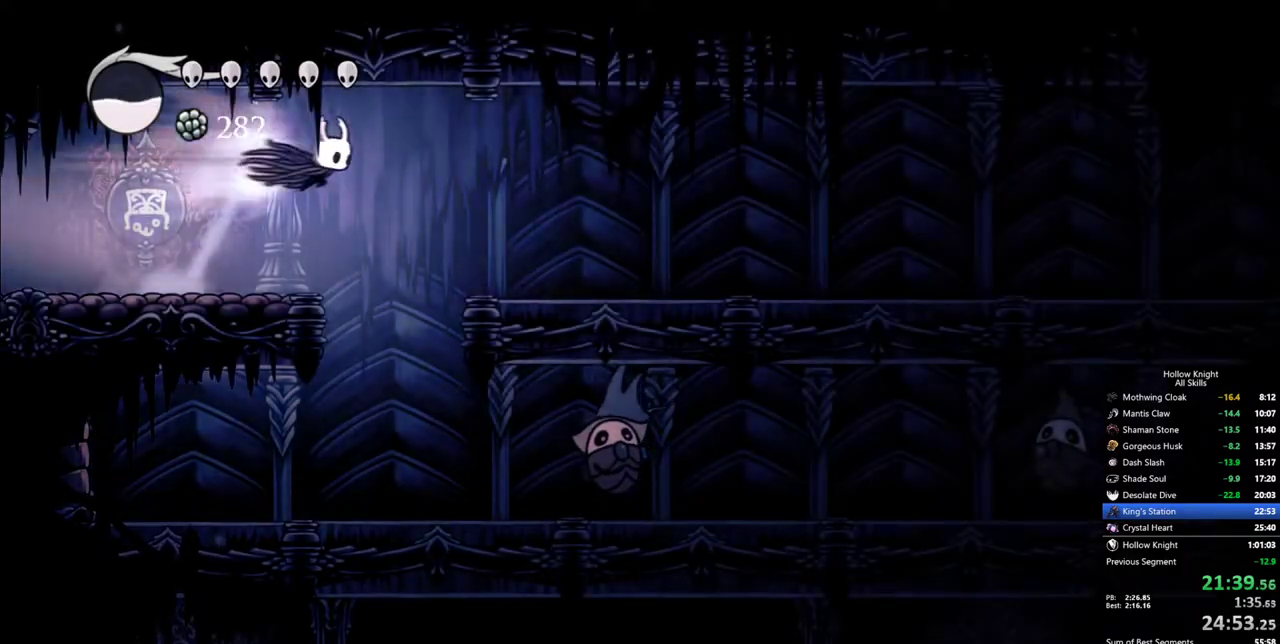
{"keys": ["down", "nail", "right"], "events": [[100, "dash", "up"], [333, "down", "down"], [467, "nail", "down"]]}
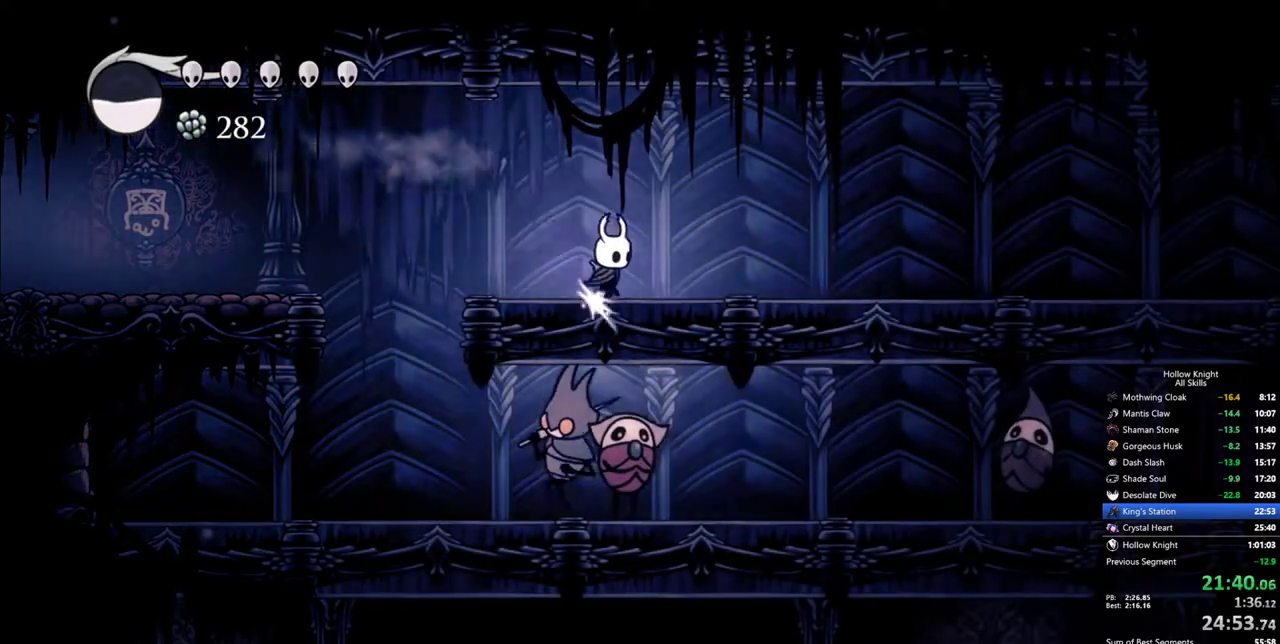
{"keys": ["right"], "events": [[67, "dash", "down"], [117, "down", "up"], [167, "nail", "up"], [200, "dash", "up"]]}
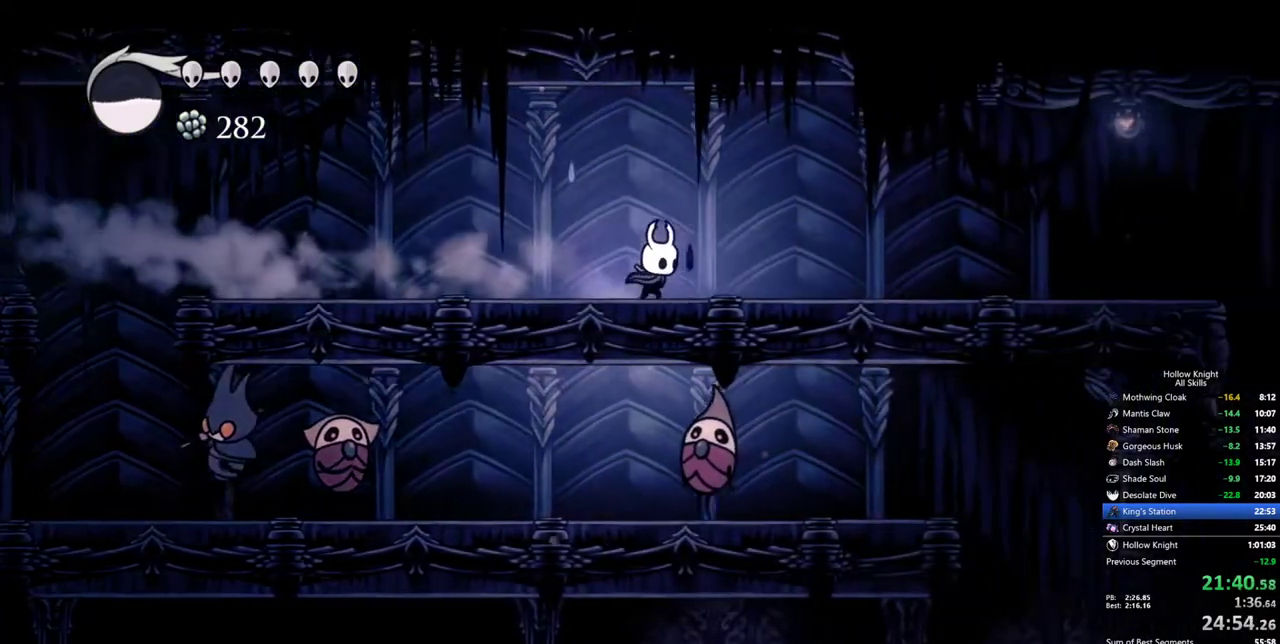
{"keys": ["right"], "events": [[133, "dash", "down"], [267, "dash", "up"]]}
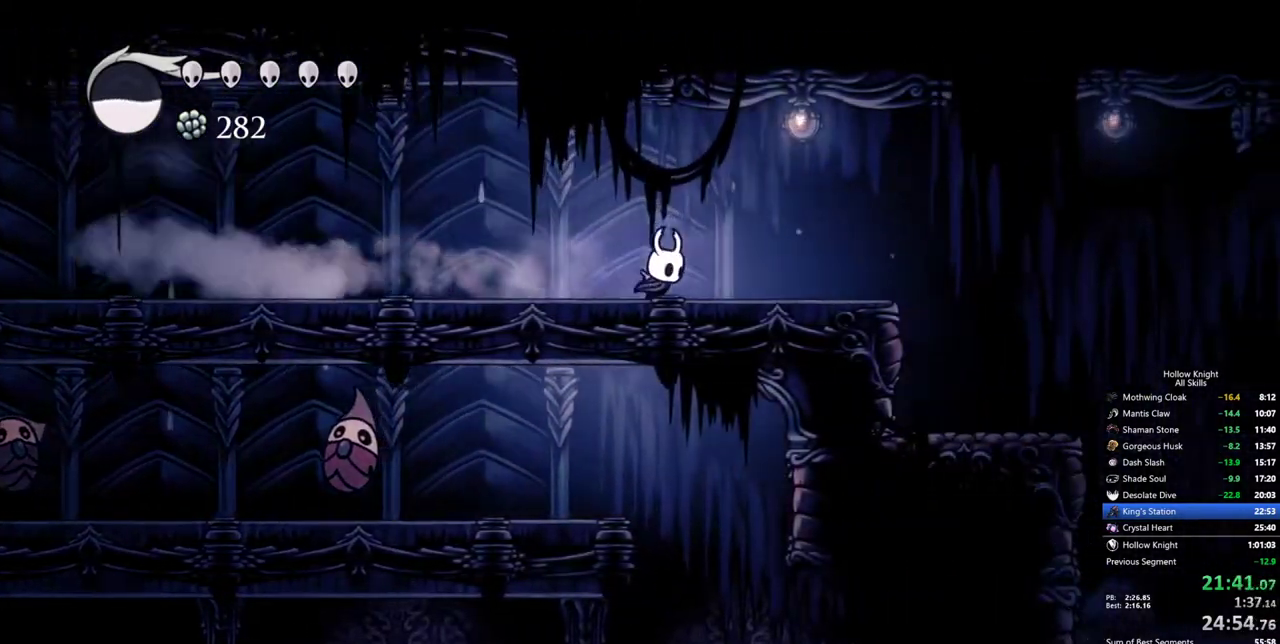
{"keys": ["right"], "events": [[333, "dash", "down"], [417, "dash", "up"]]}
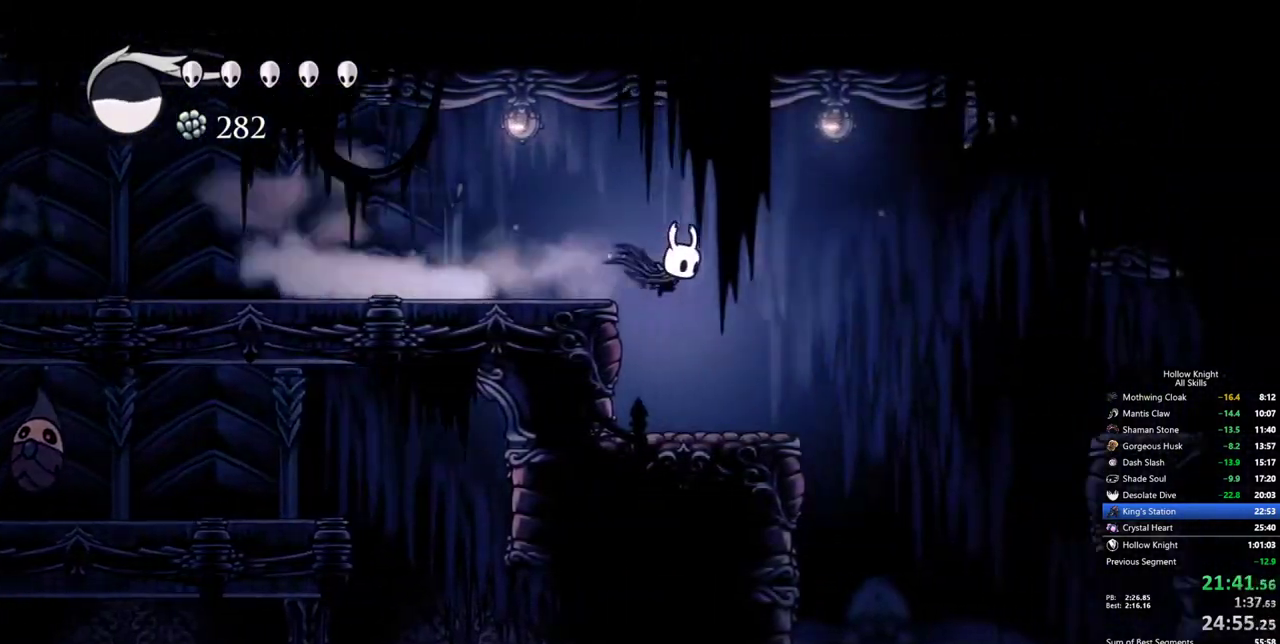
{"keys": ["inv", "right"], "events": [[433, "inv", "down"]]}
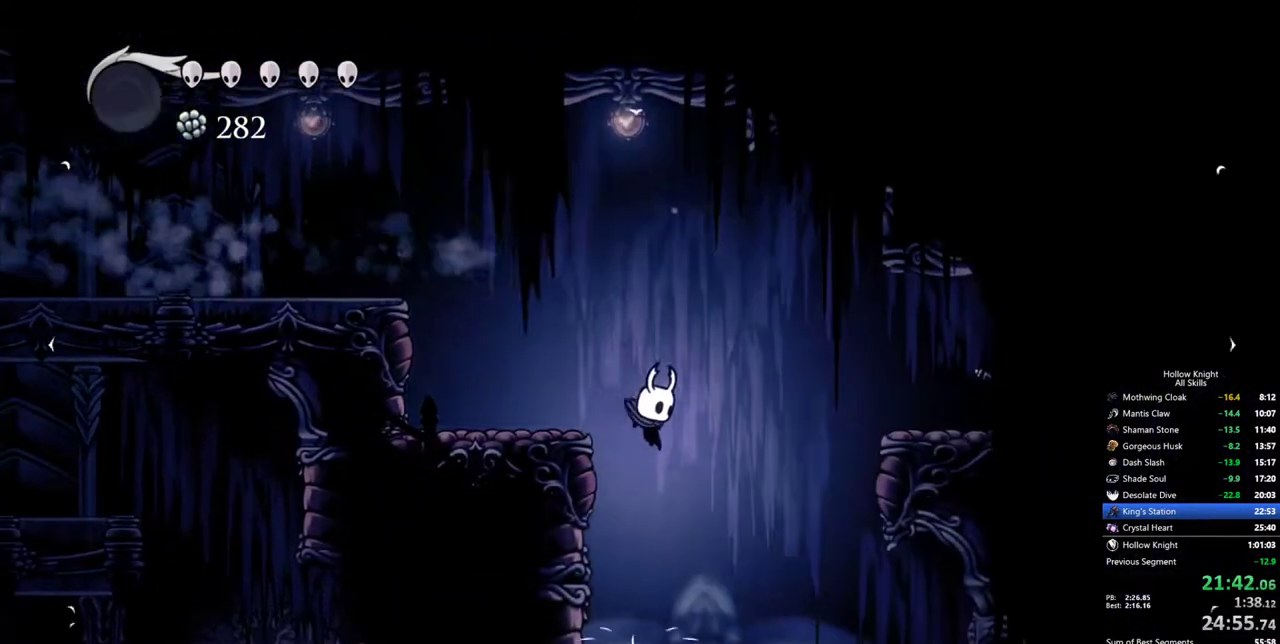
{"keys": [], "events": [[33, "right", "up"], [83, "inv", "up"]]}
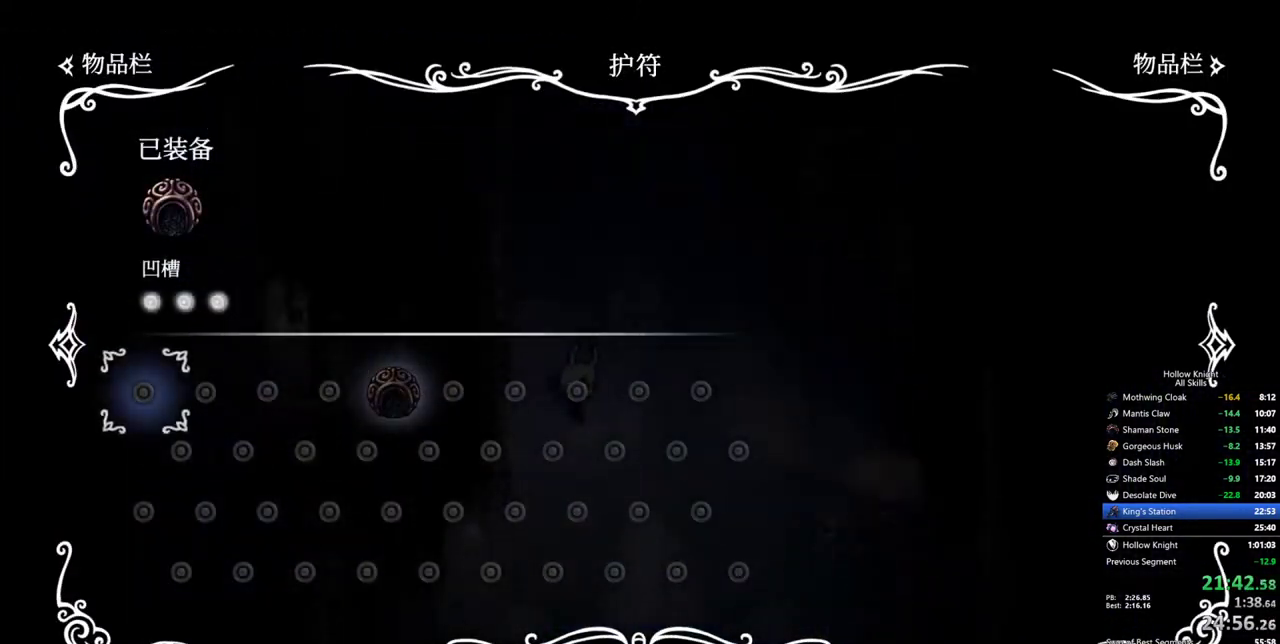
{"keys": ["inv"], "events": [[417, "inv", "down"]]}
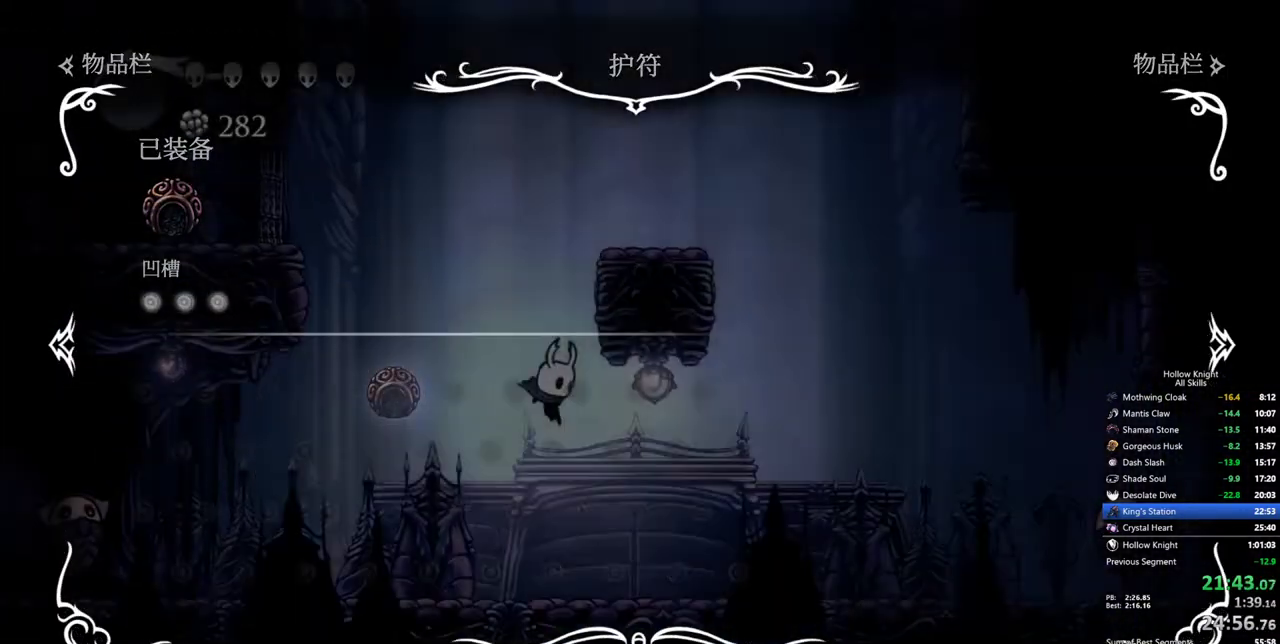
{"keys": ["dash", "left"], "events": [[67, "inv", "up"], [117, "left", "down"], [433, "dash", "down"]]}
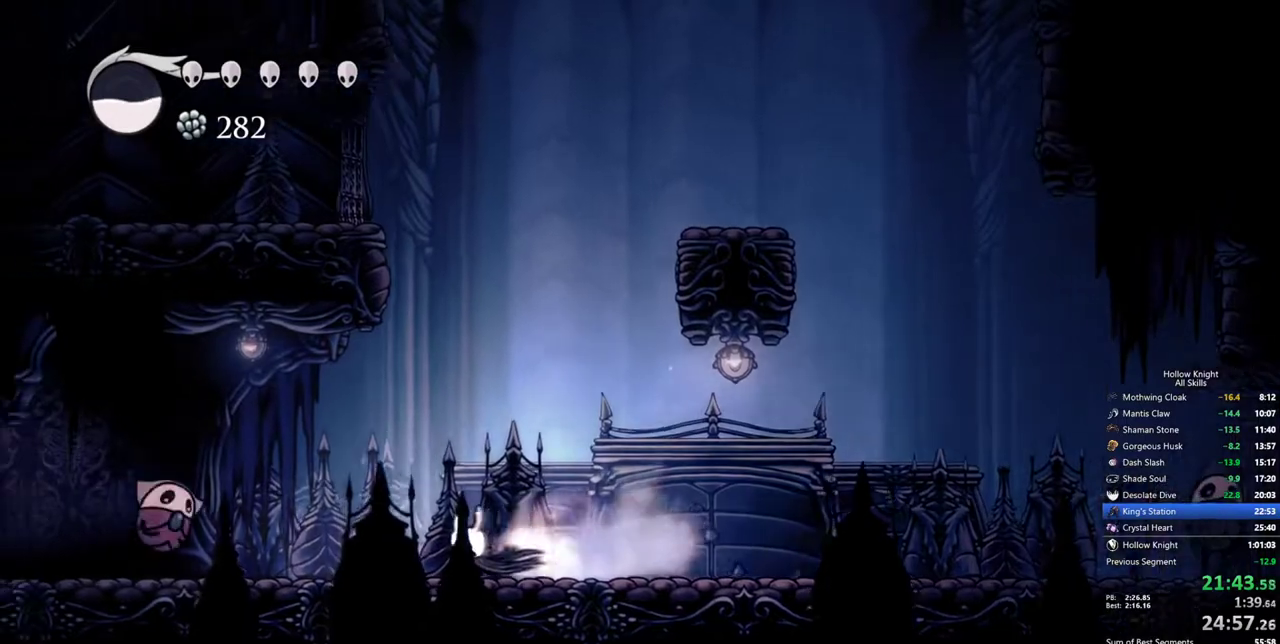
{"keys": ["down", "left", "nail"], "events": [[33, "dash", "up"], [267, "jump", "down"], [417, "down", "down"], [450, "jump", "up"], [450, "nail", "down"]]}
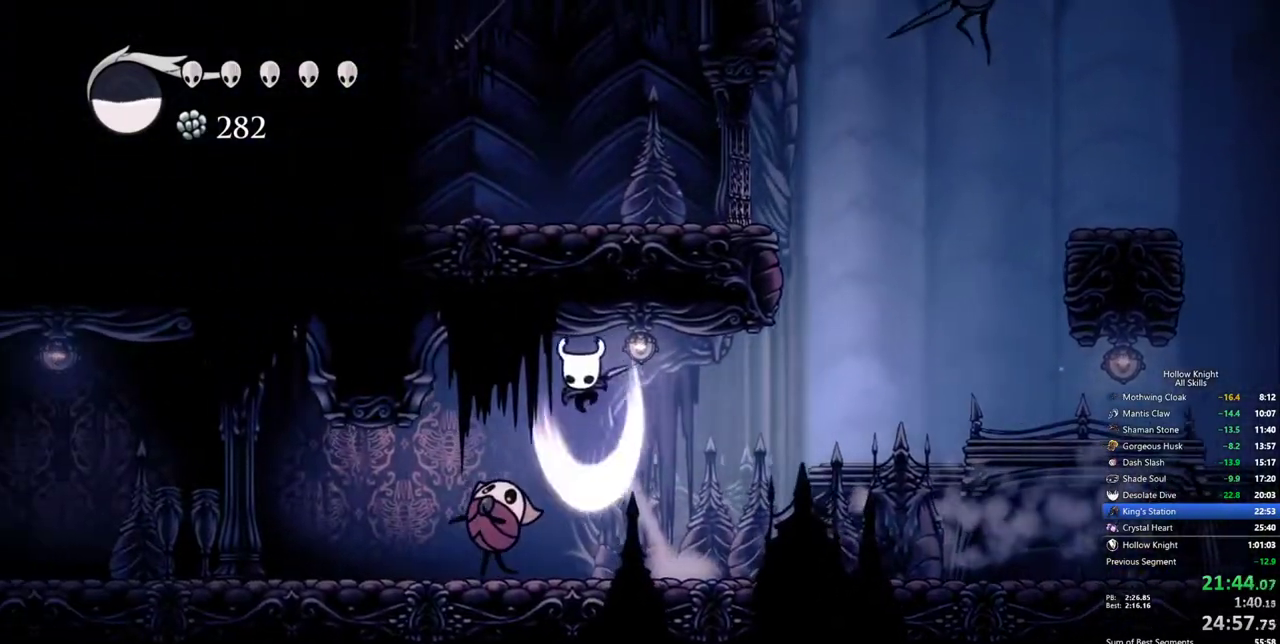
{"keys": ["down", "left"], "events": [[150, "nail", "up"], [183, "down", "up"], [233, "dash", "down"], [283, "down", "down"], [467, "dash", "up"]]}
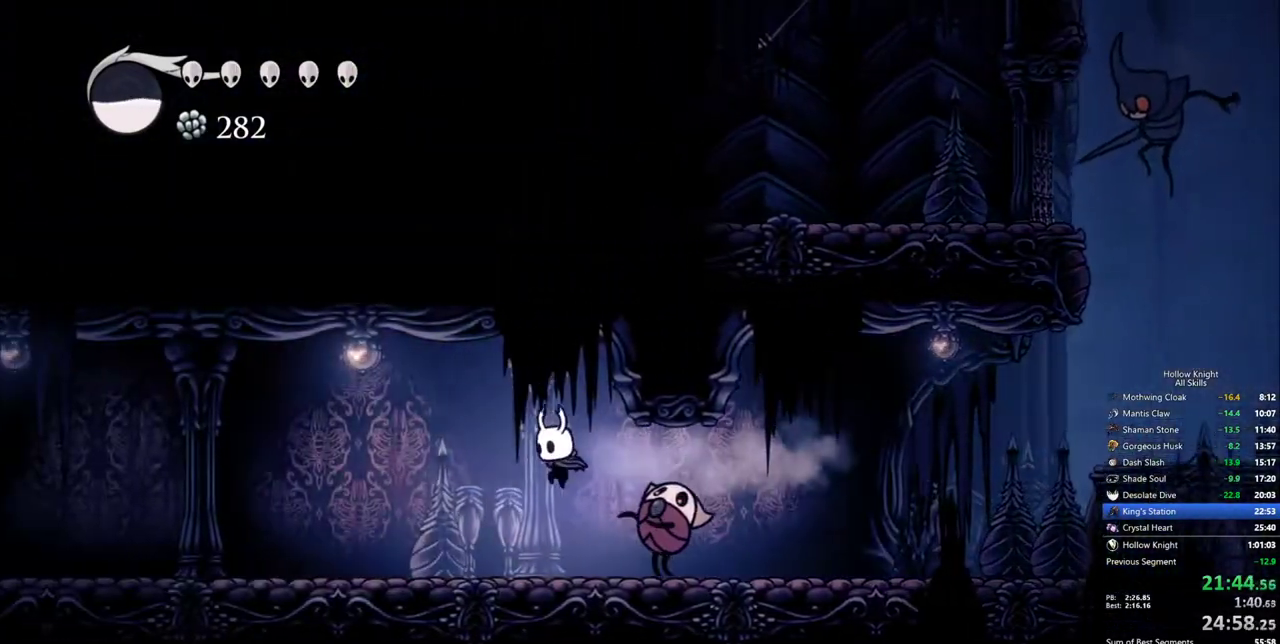
{"keys": ["left"], "events": [[117, "nail", "down"], [250, "nail", "up"], [300, "down", "up"]]}
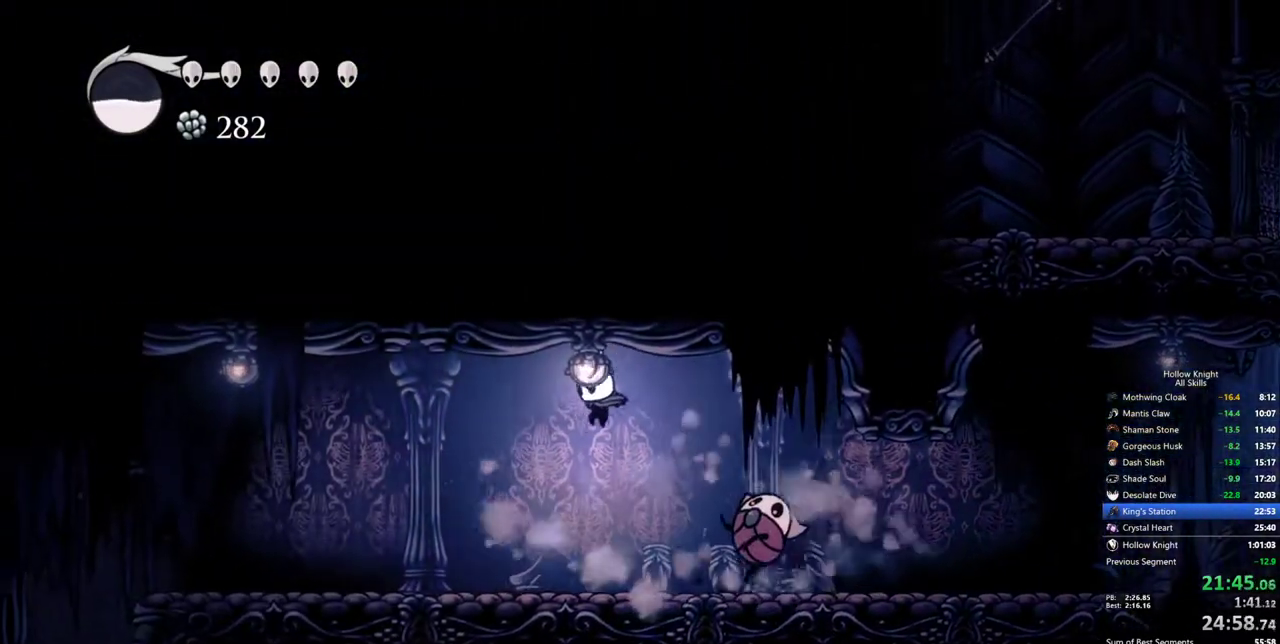
{"keys": ["left"], "events": [[317, "dash", "down"], [450, "dash", "up"]]}
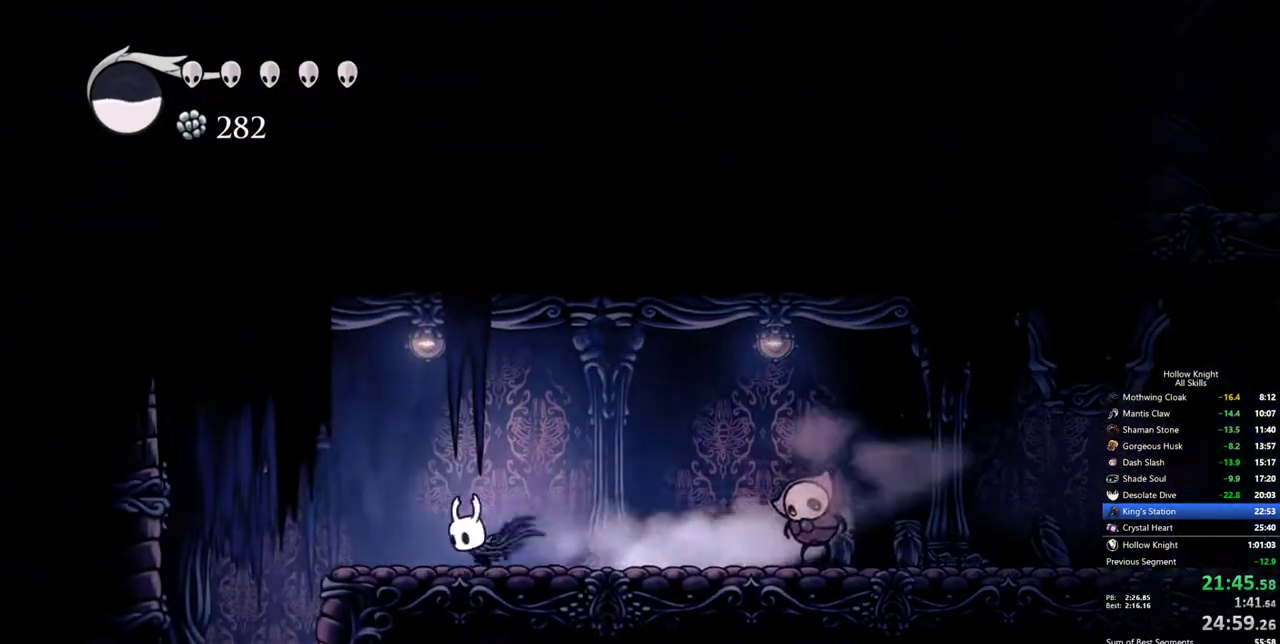
{"keys": ["left"], "events": [[100, "jump", "down"], [183, "jump", "up"]]}
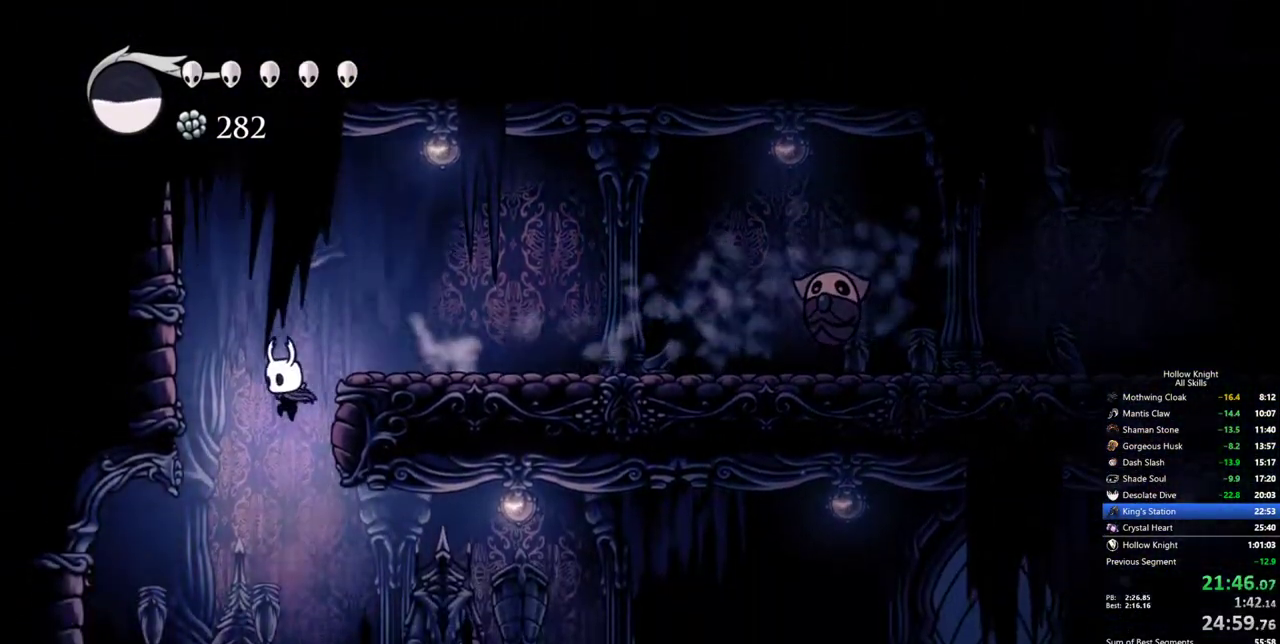
{"keys": ["right"], "events": [[17, "left", "up"], [67, "right", "down"], [400, "dash", "down"], [483, "dash", "up"]]}
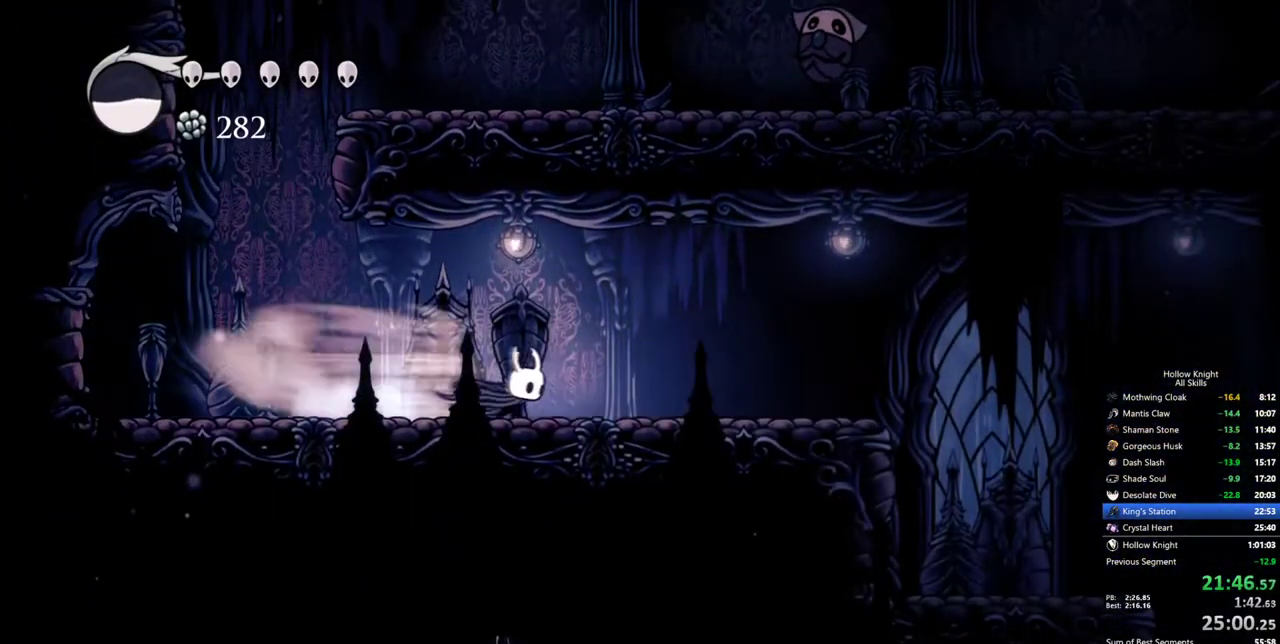
{"keys": ["dash", "right"], "events": [[450, "dash", "down"]]}
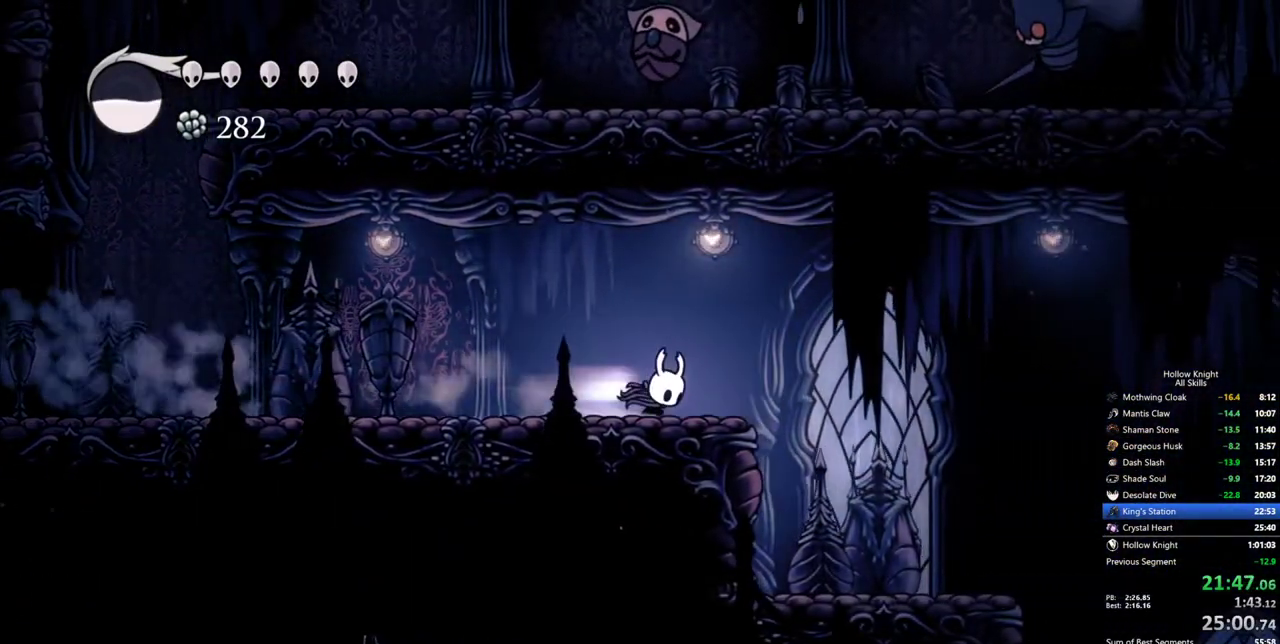
{"keys": ["right"], "events": [[100, "dash", "up"], [333, "right", "up"], [433, "right", "down"]]}
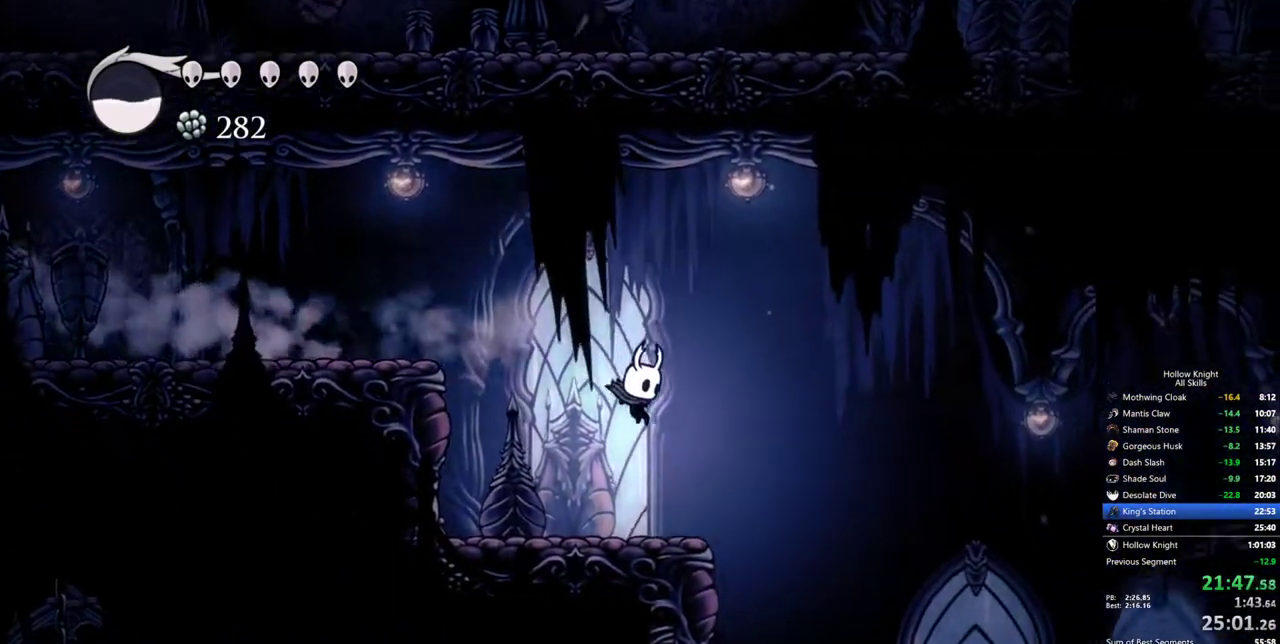
{"keys": ["right"], "events": [[250, "dash", "down"], [400, "dash", "up"]]}
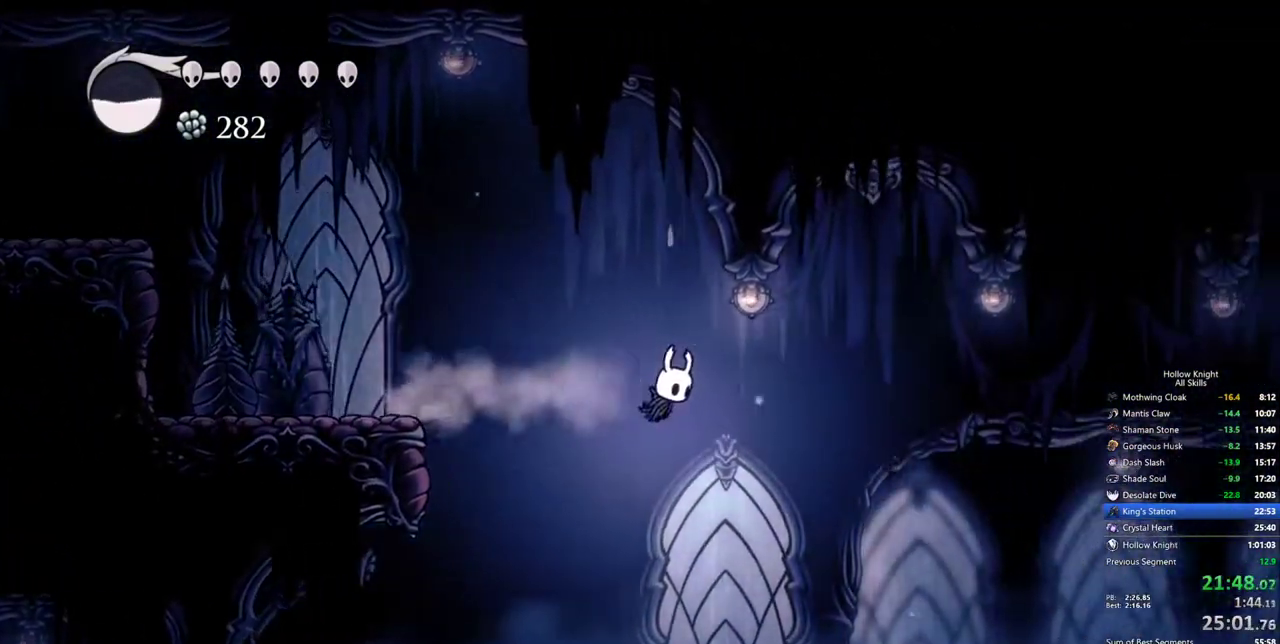
{"keys": ["right"], "events": []}
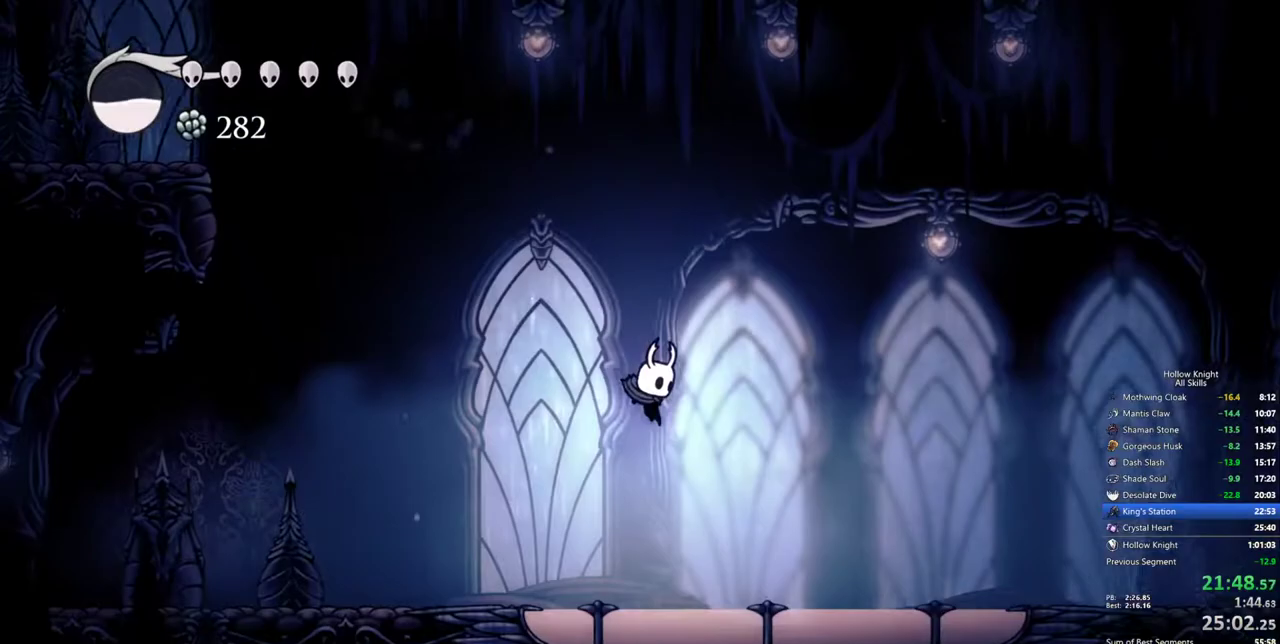
{"keys": ["down"], "events": [[150, "down", "down"], [183, "spell", "down"], [233, "right", "up"], [283, "spell", "up"]]}
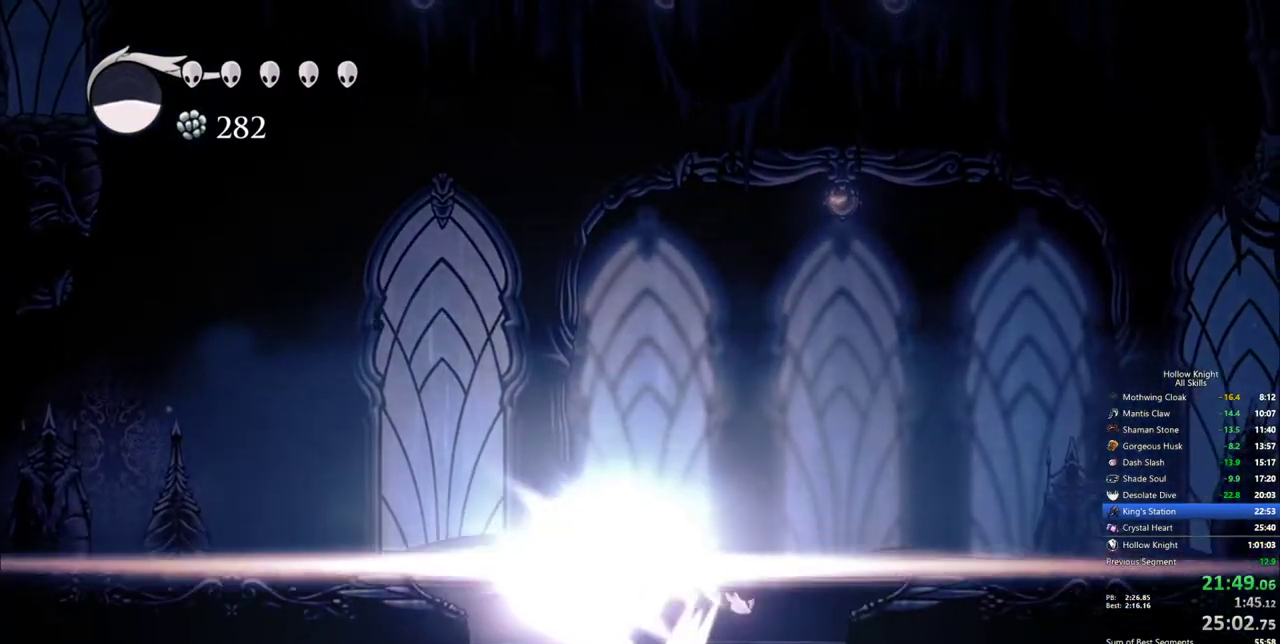
{"keys": [], "events": [[250, "down", "up"]]}
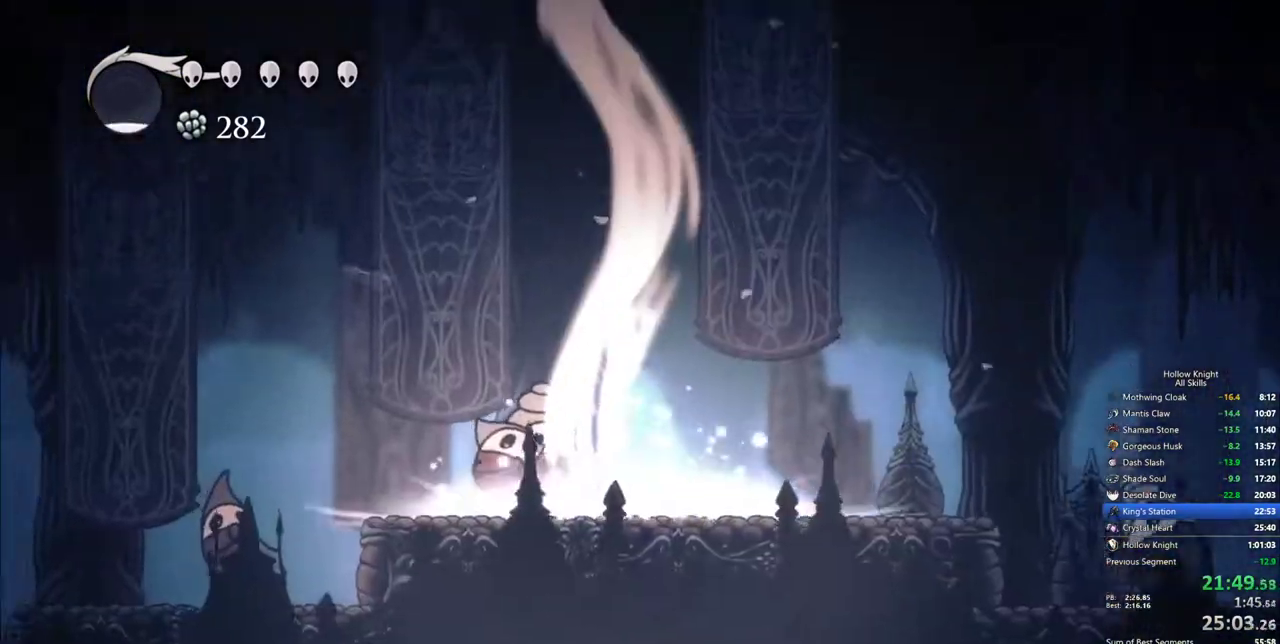
{"keys": ["left"], "events": [[317, "left", "down"]]}
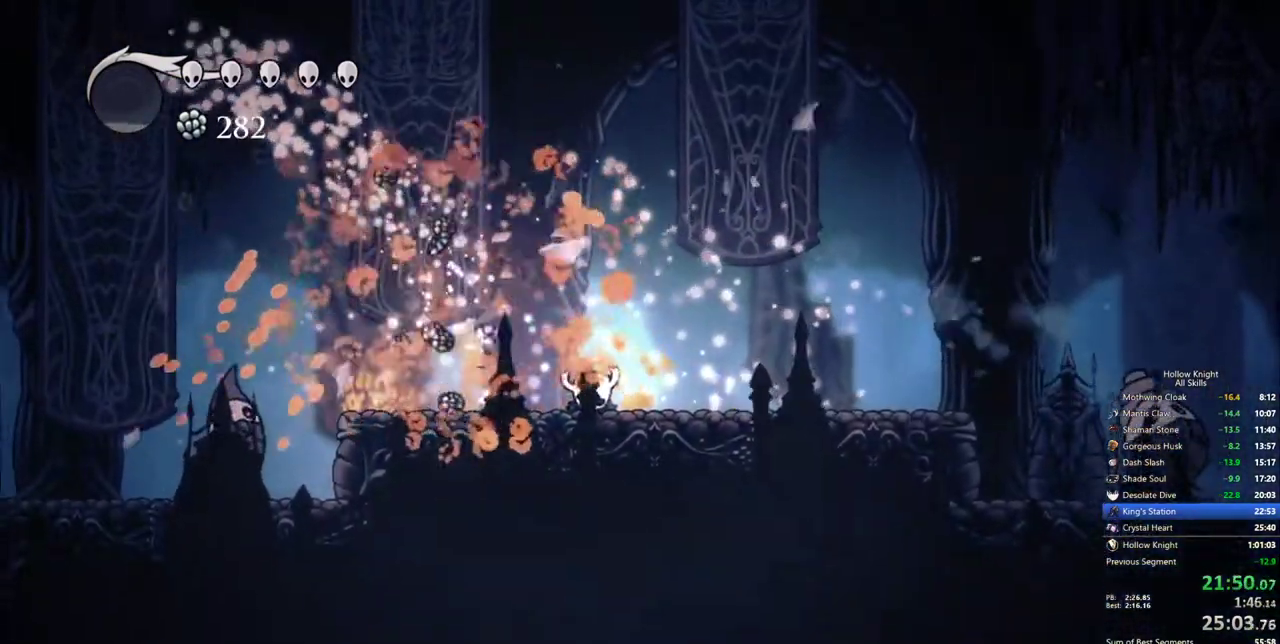
{"keys": ["left"], "events": []}